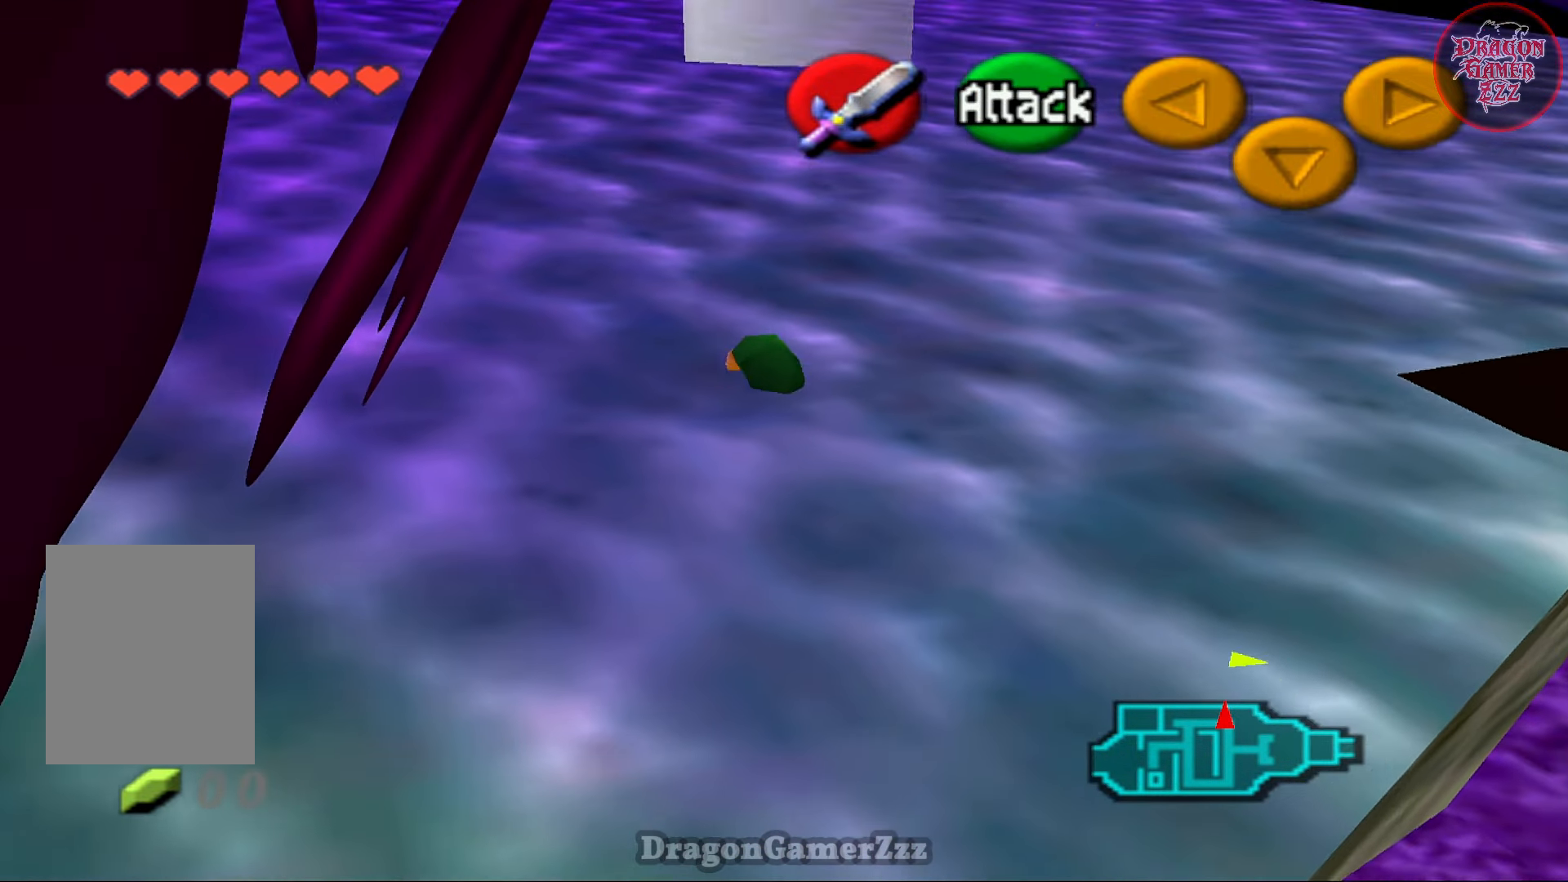
Gameplay with a controller (Nintendo layout); each line is a JSON object with the inputs held at the frame after it. "events" lists button and stick changes between this image and that frame as [ms after this image, input, new state], when the widget could be followed in between. Not read: L3 R3.
{"buttons": [], "left_stick": "up-left", "events": [[217, "A", "down"], [367, "A", "up"]]}
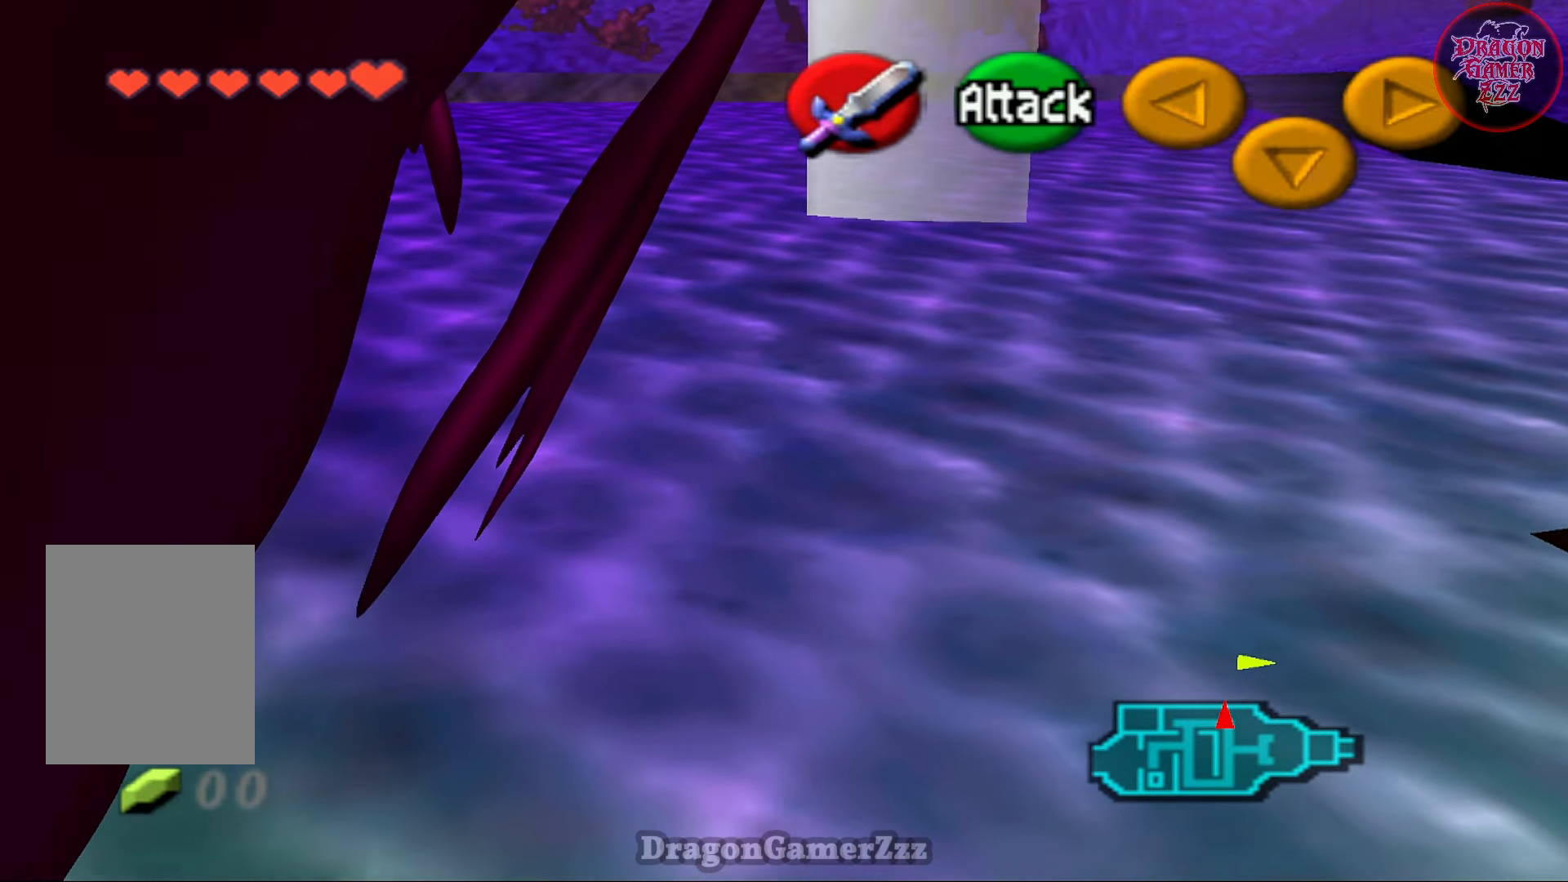
{"buttons": [], "left_stick": "up-left", "events": []}
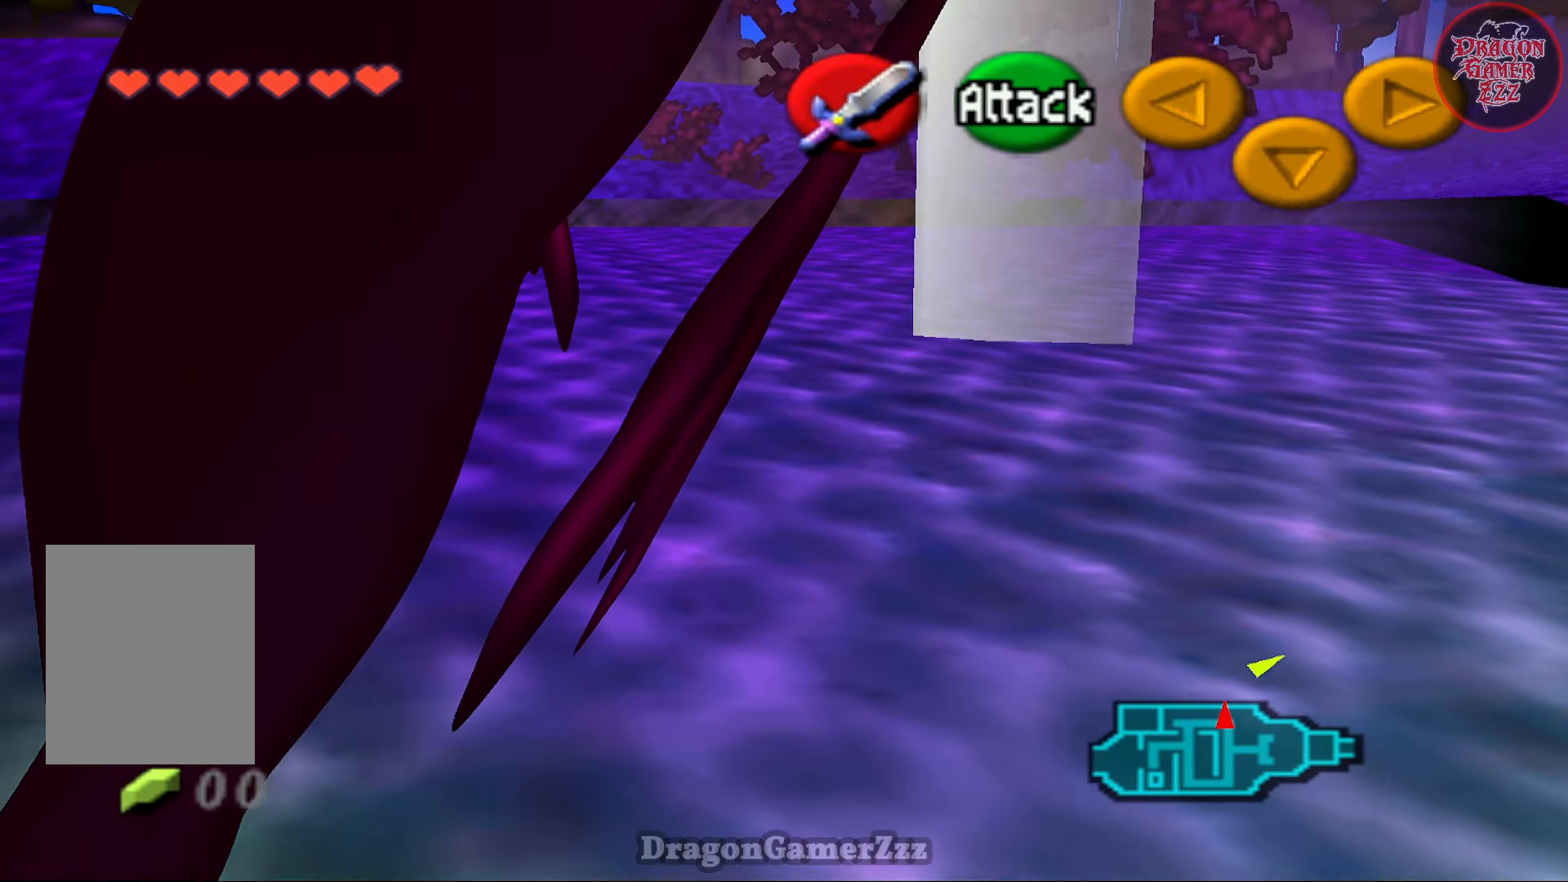
{"buttons": [], "left_stick": "up-left", "events": []}
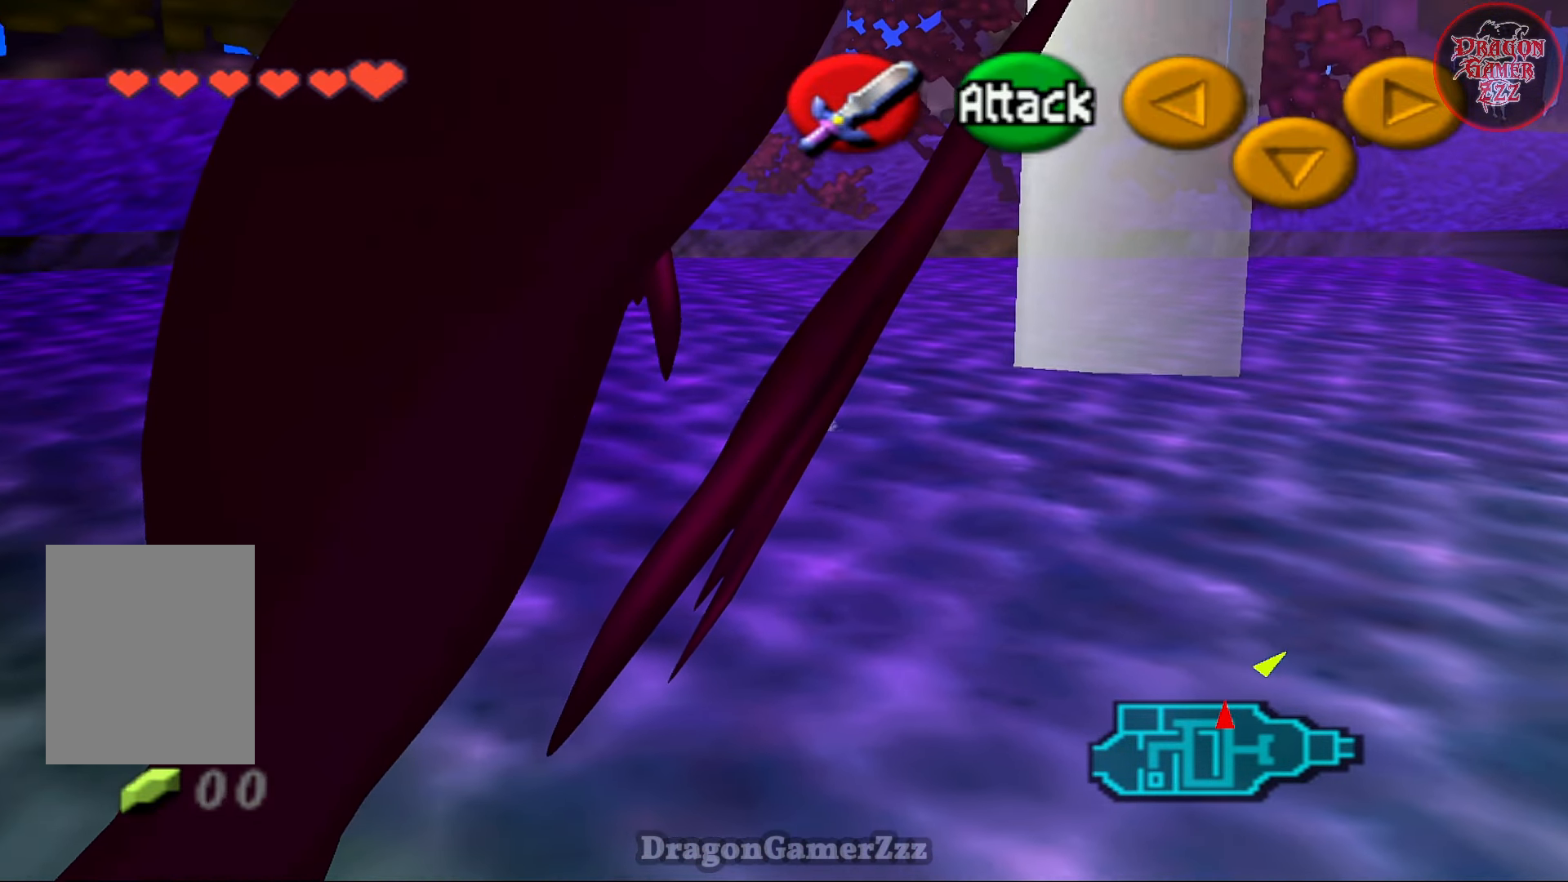
{"buttons": [], "left_stick": "up", "events": [[217, "A", "down"], [233, "left_stick", "up-right"], [367, "left_stick", "up"], [383, "A", "up"]]}
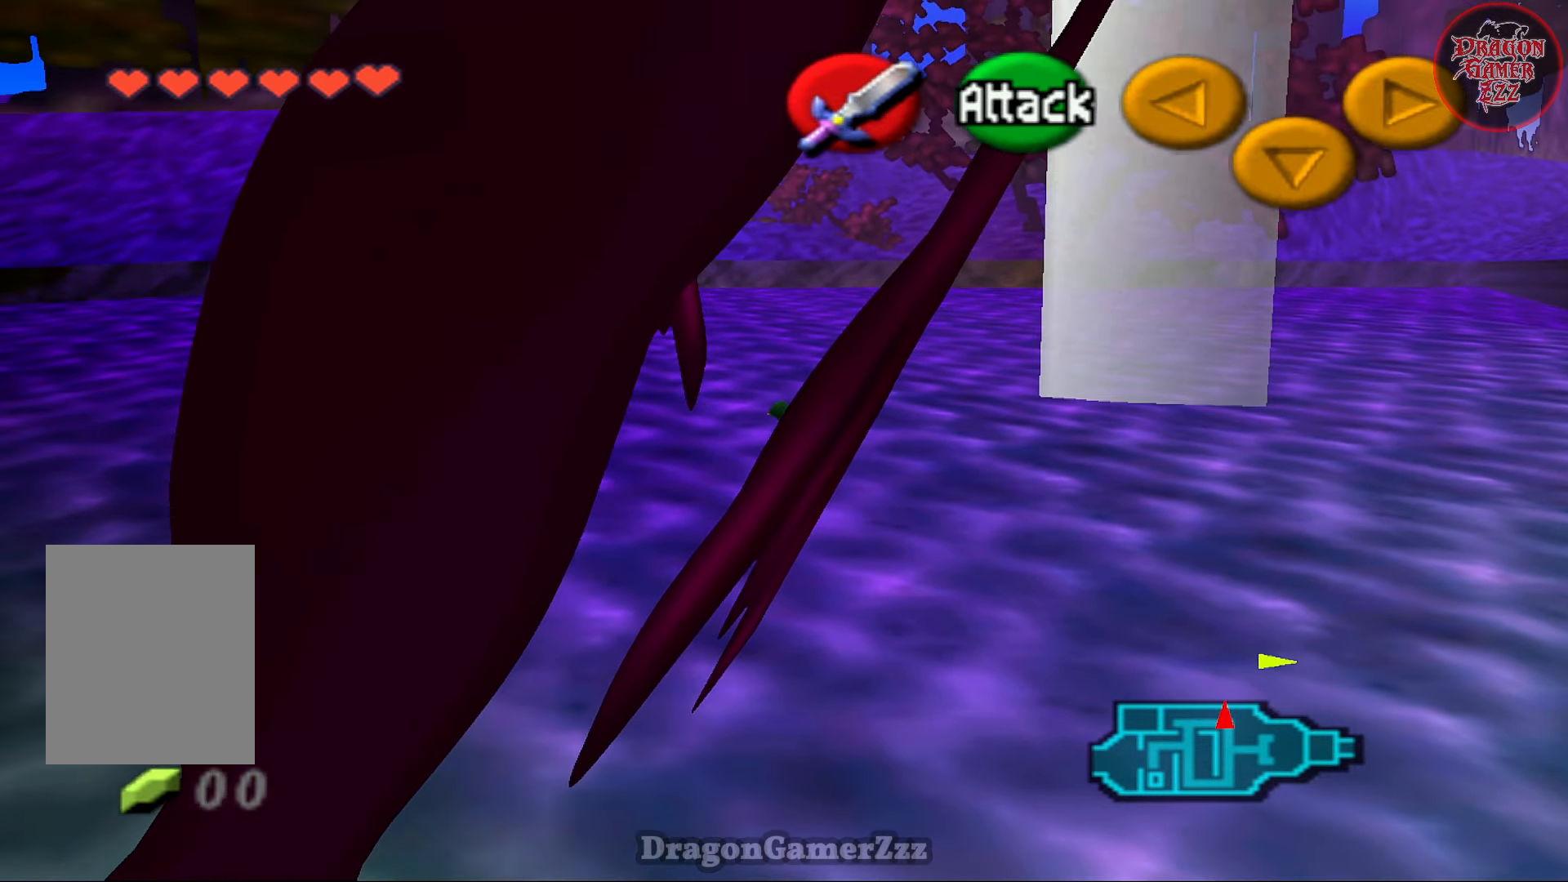
{"buttons": [], "left_stick": "up", "events": []}
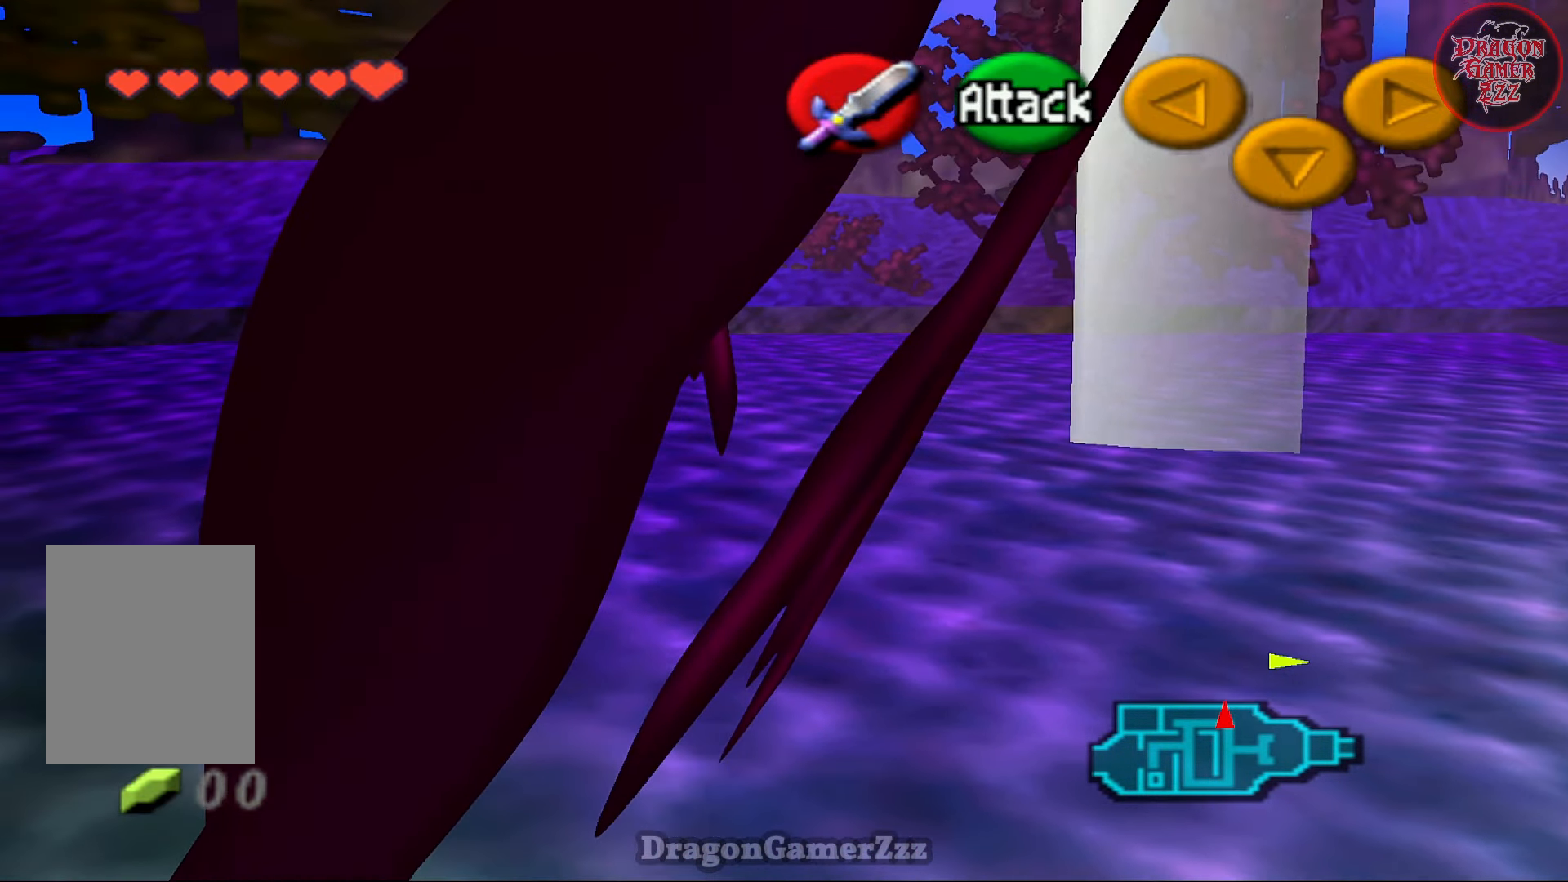
{"buttons": [], "left_stick": "up-right", "events": [[317, "left_stick", "up-right"]]}
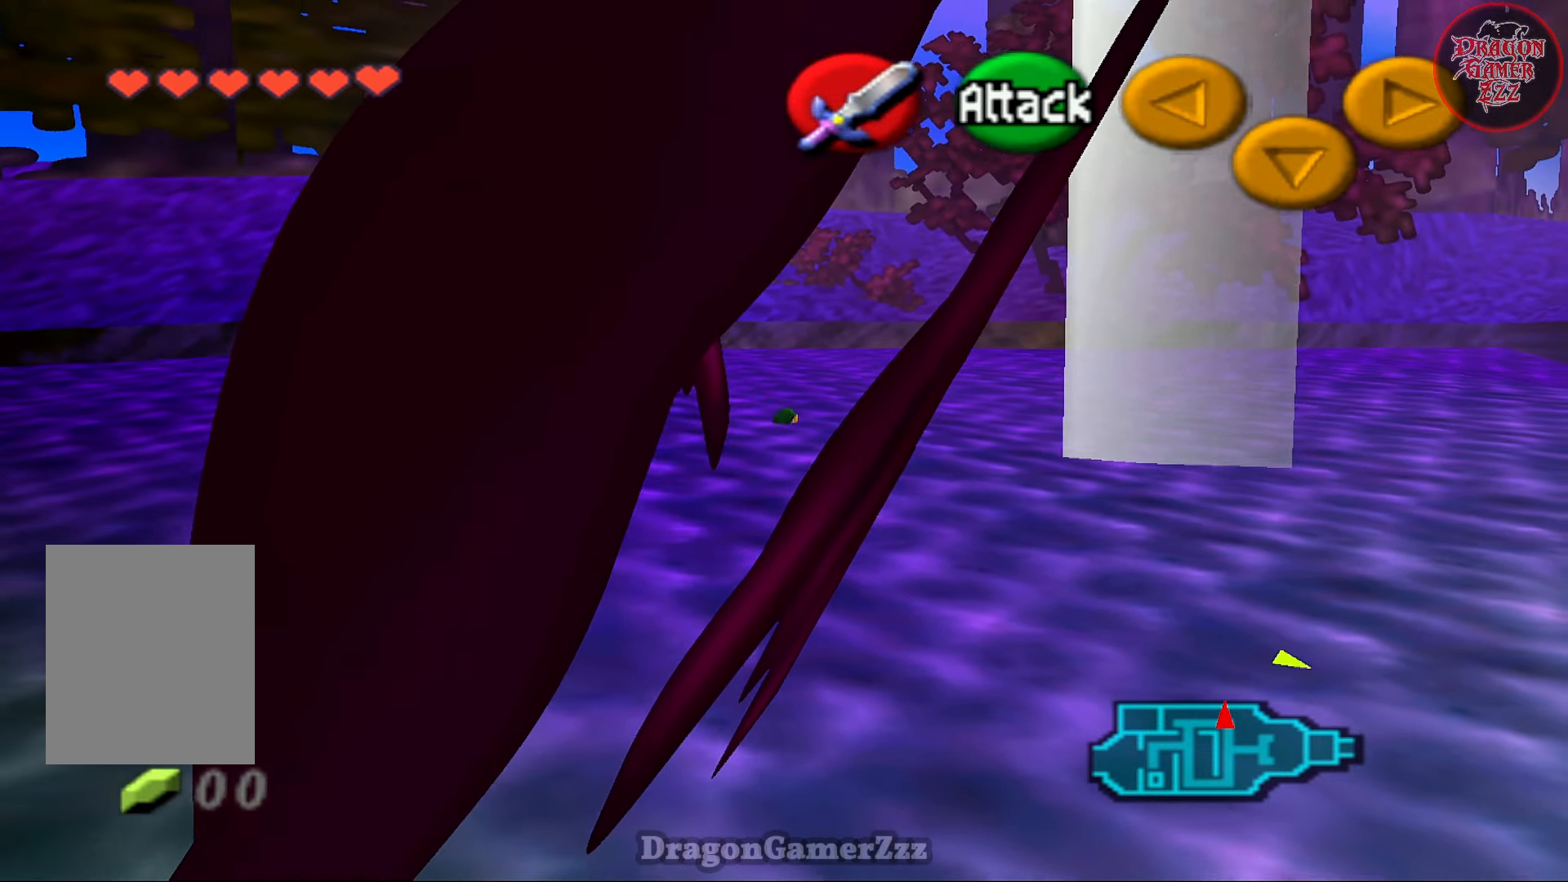
{"buttons": [], "left_stick": "down-right", "events": [[367, "left_stick", "right"], [483, "left_stick", "down-right"]]}
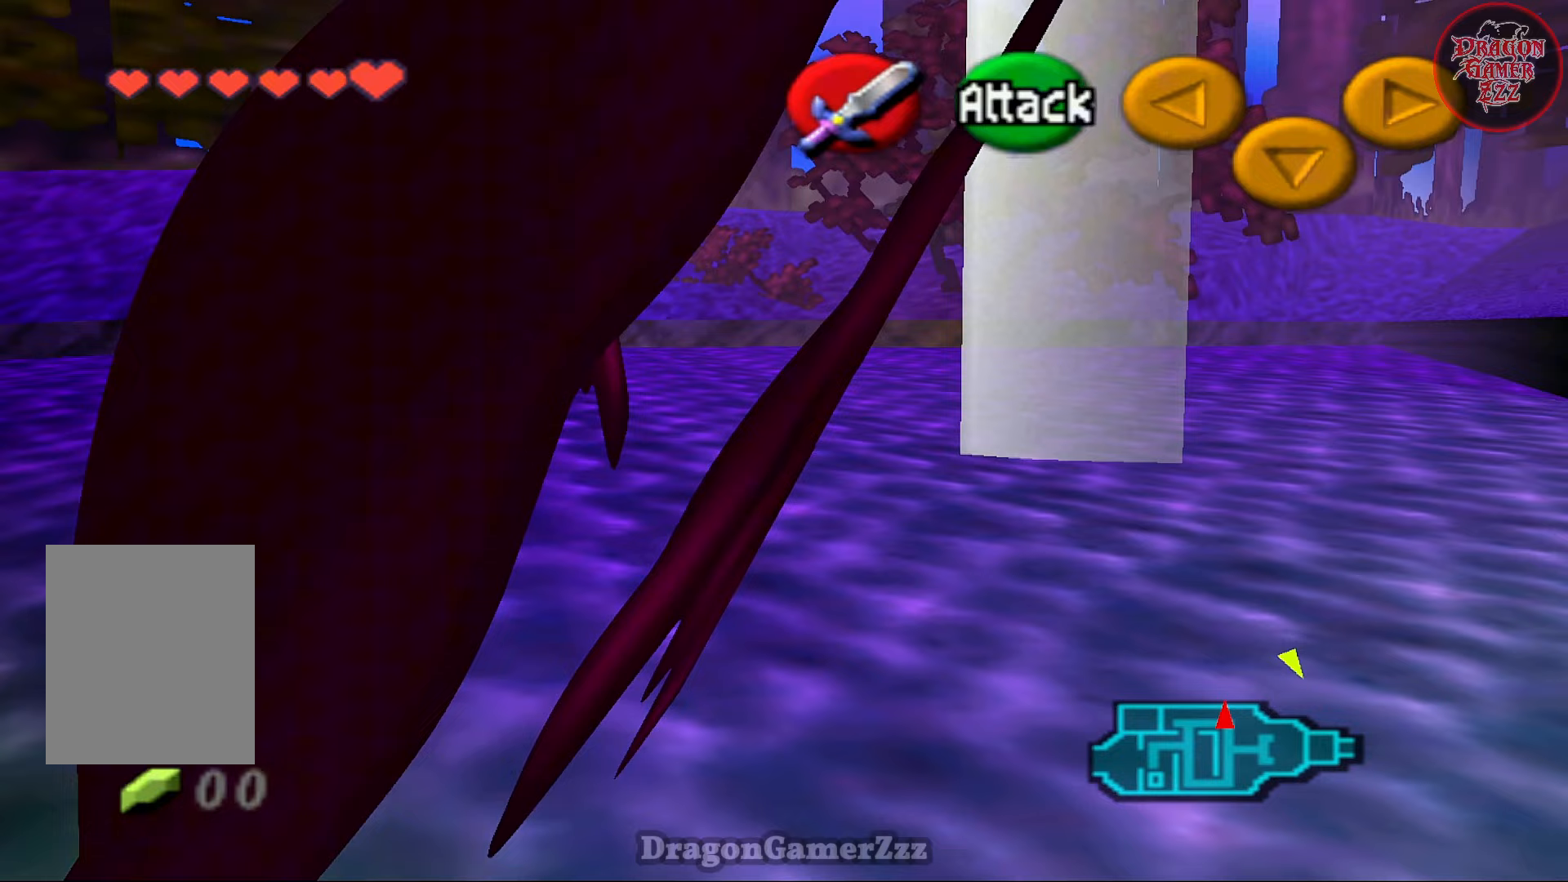
{"buttons": [], "left_stick": "down-right", "events": [[167, "left_stick", "right"], [417, "left_stick", "down-right"]]}
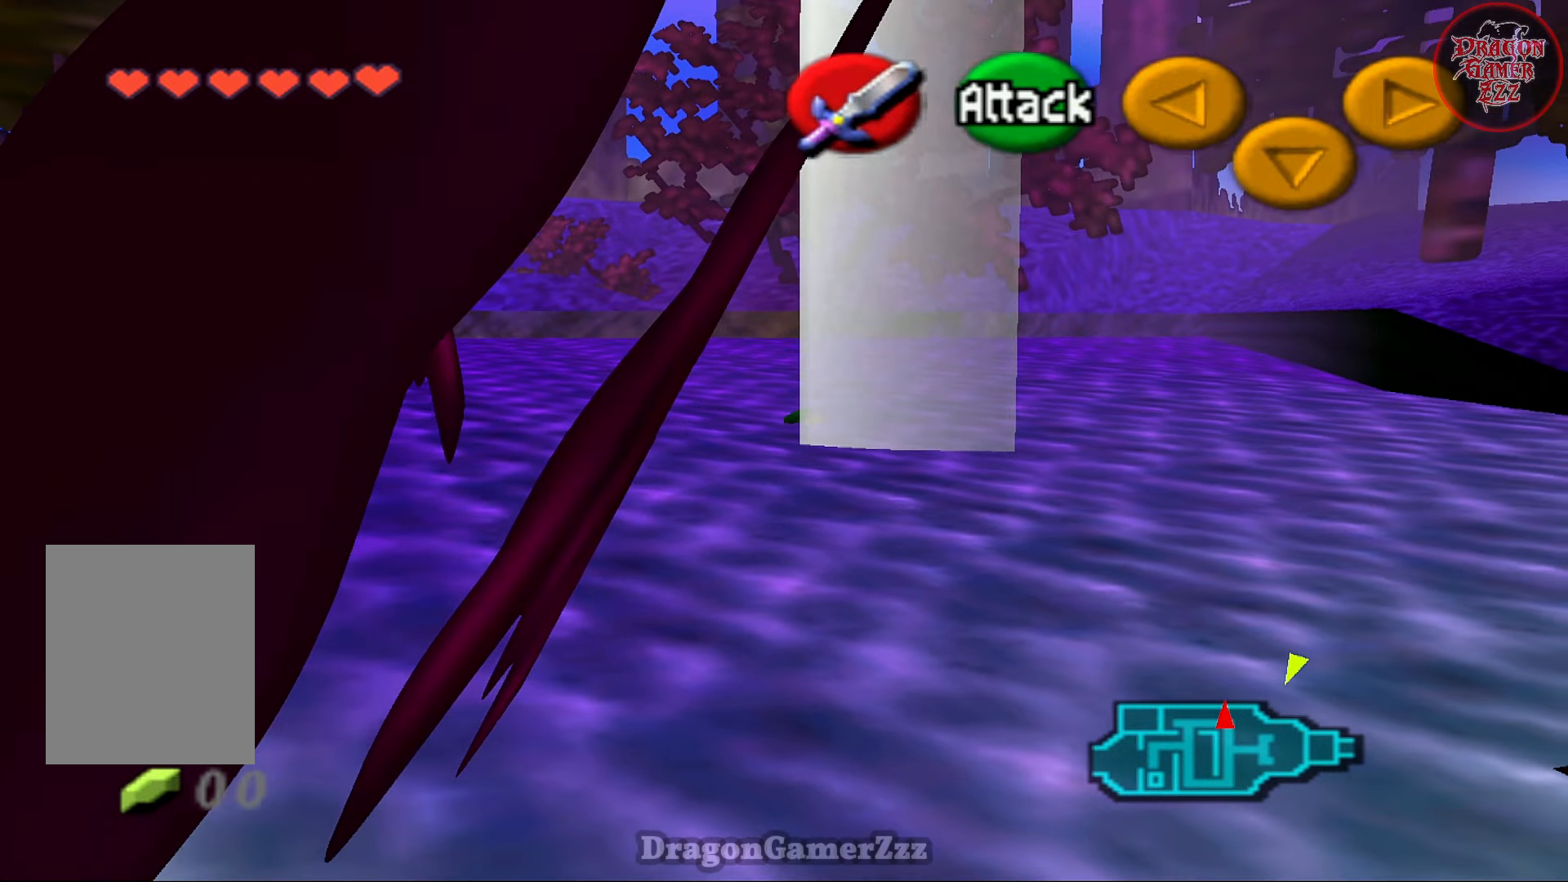
{"buttons": [], "left_stick": "down", "events": [[67, "B", "down"], [267, "B", "up"], [333, "left_stick", "down"]]}
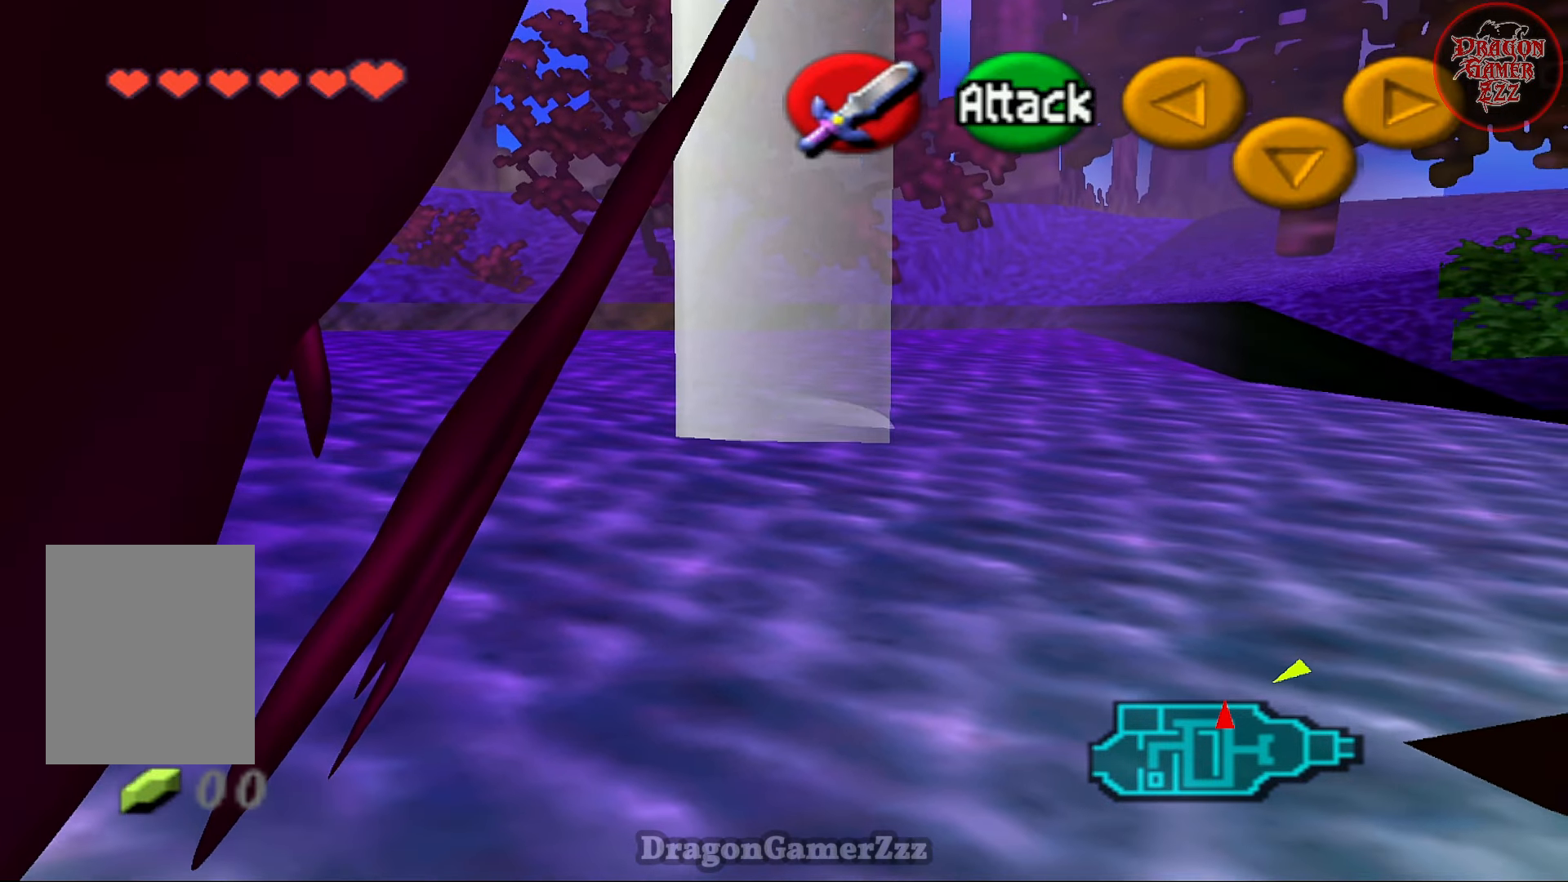
{"buttons": [], "left_stick": "up-right", "events": [[317, "left_stick", "down-right"], [467, "left_stick", "up-right"]]}
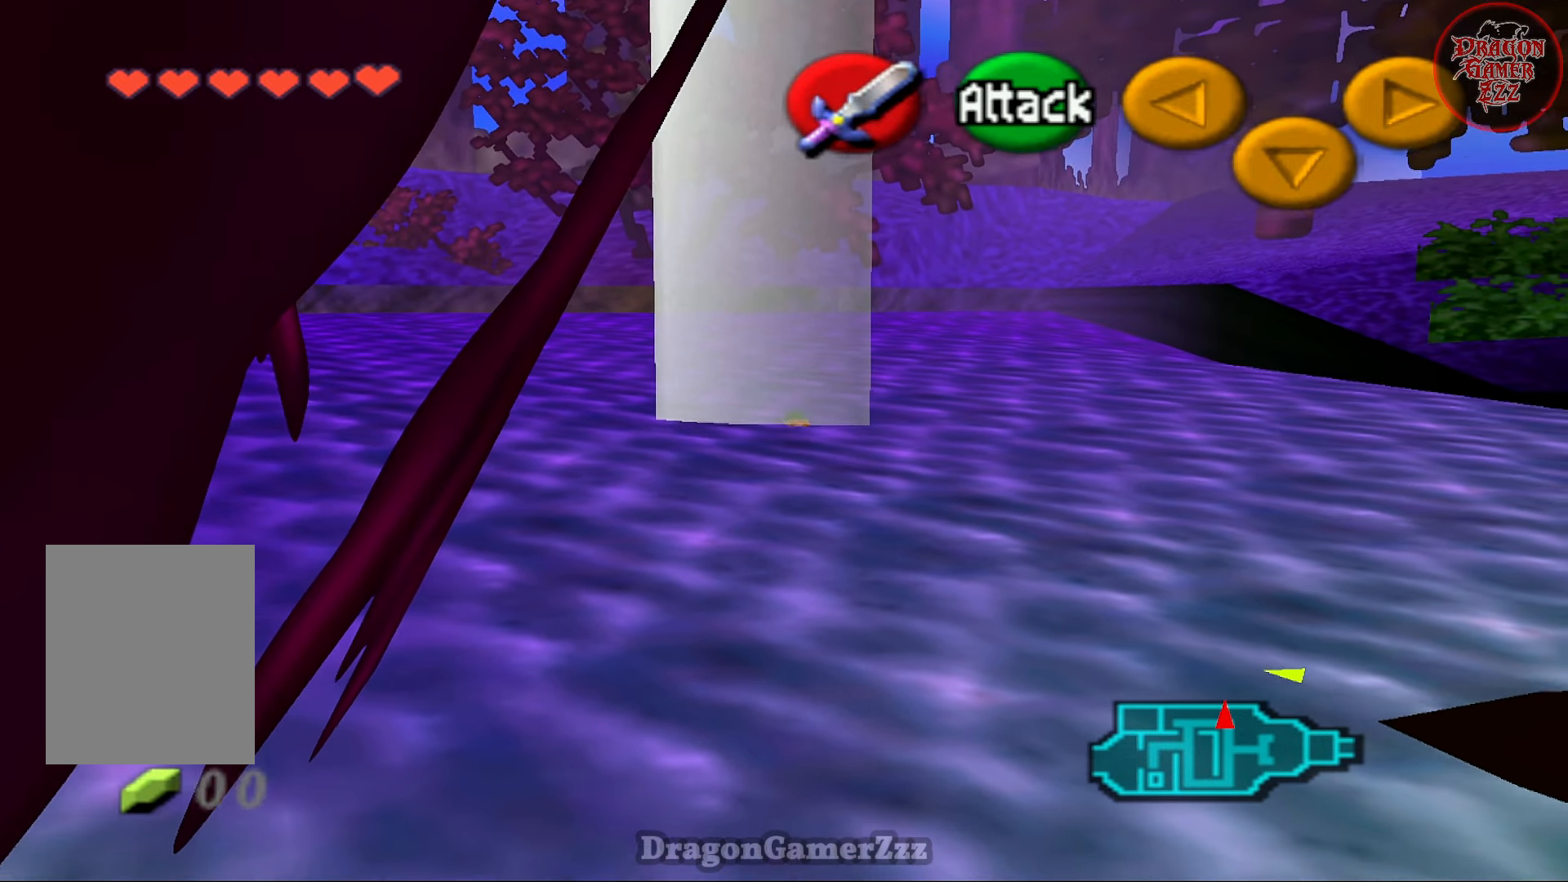
{"buttons": [], "left_stick": "up-right", "events": [[167, "left_stick", "up"], [367, "left_stick", "up-right"]]}
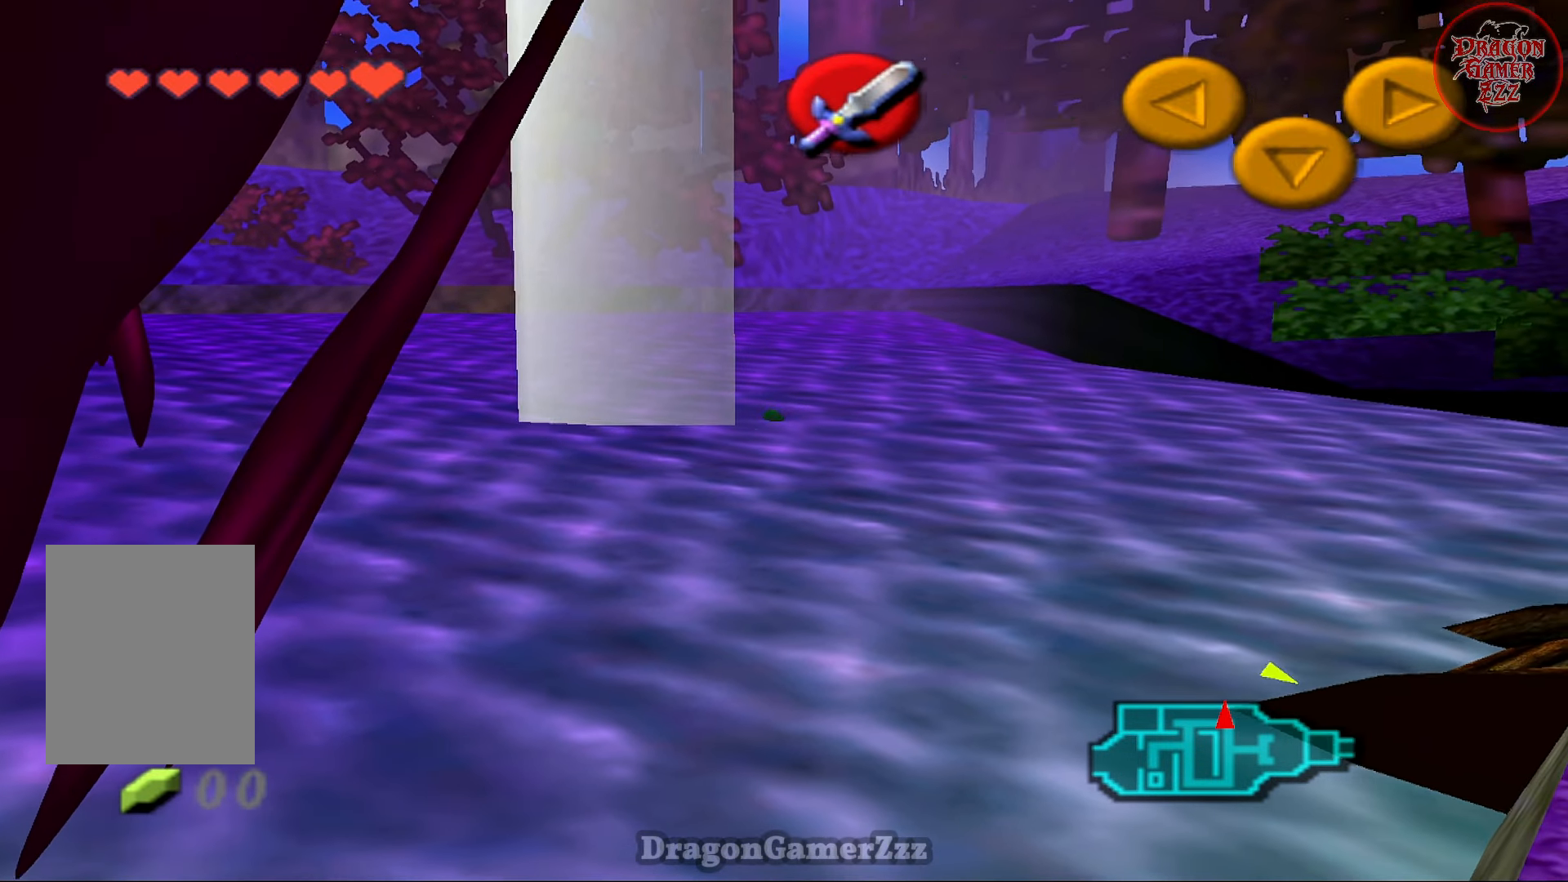
{"buttons": [], "left_stick": "up-right", "events": []}
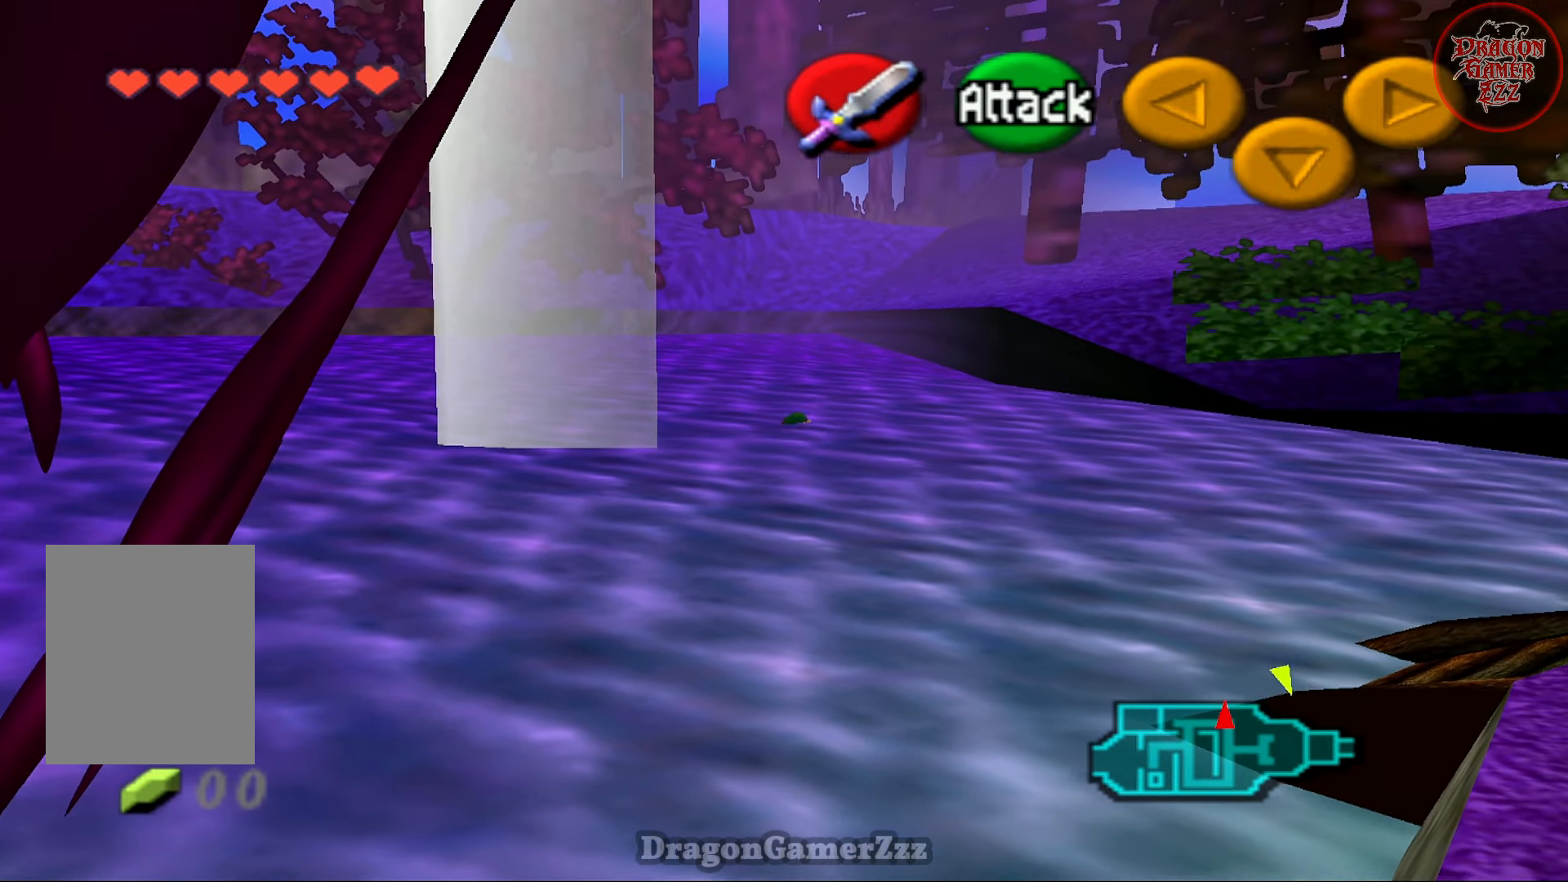
{"buttons": [], "left_stick": "right", "events": [[367, "left_stick", "right"]]}
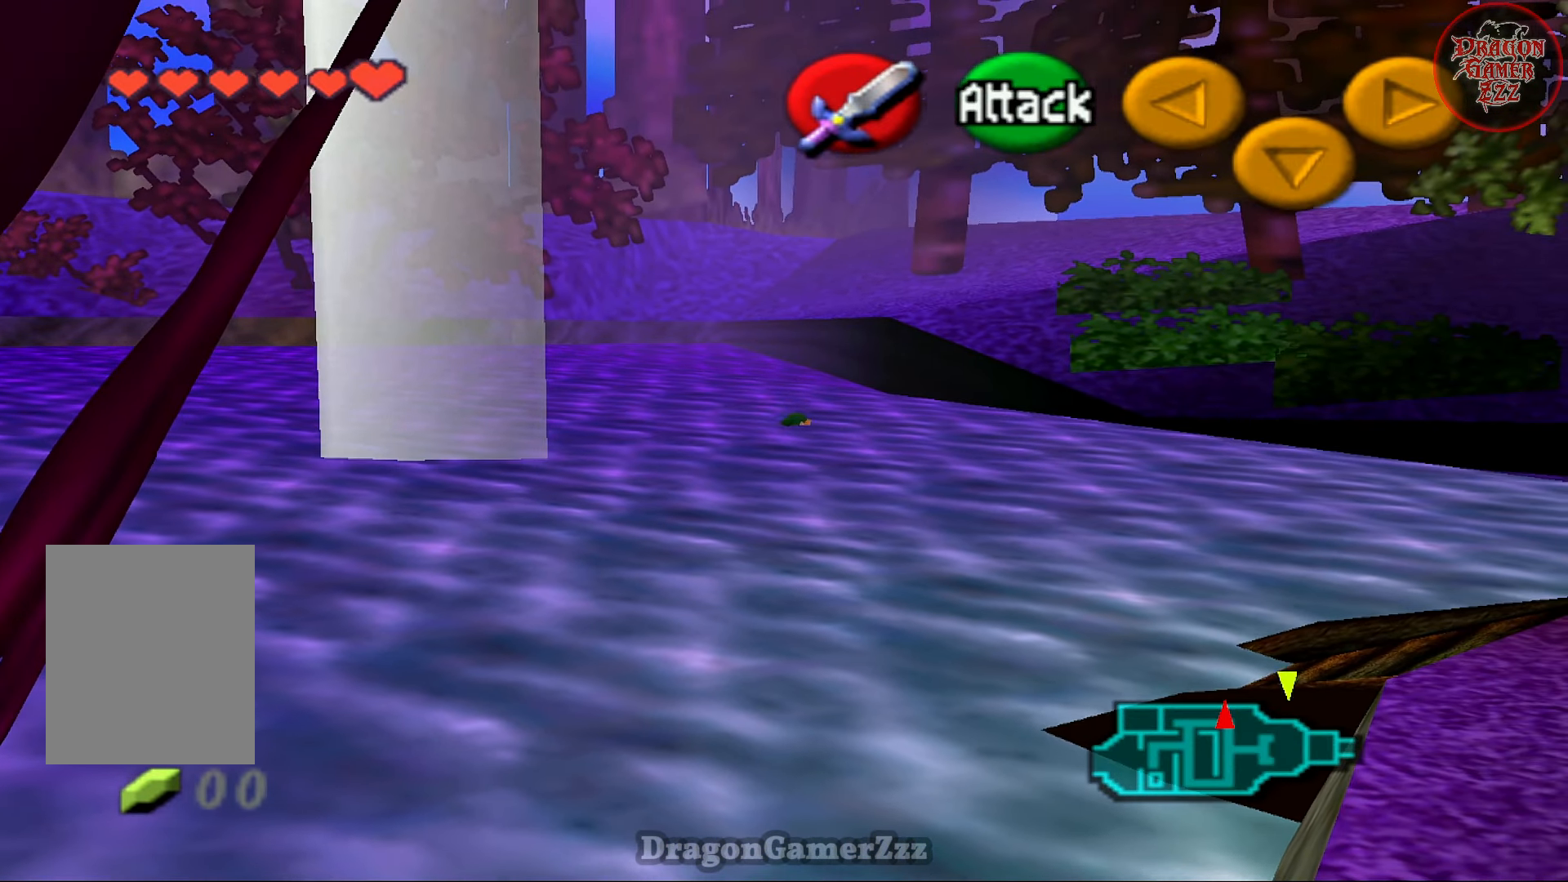
{"buttons": ["A"], "left_stick": "down-right", "events": [[183, "A", "down"], [483, "left_stick", "down-right"]]}
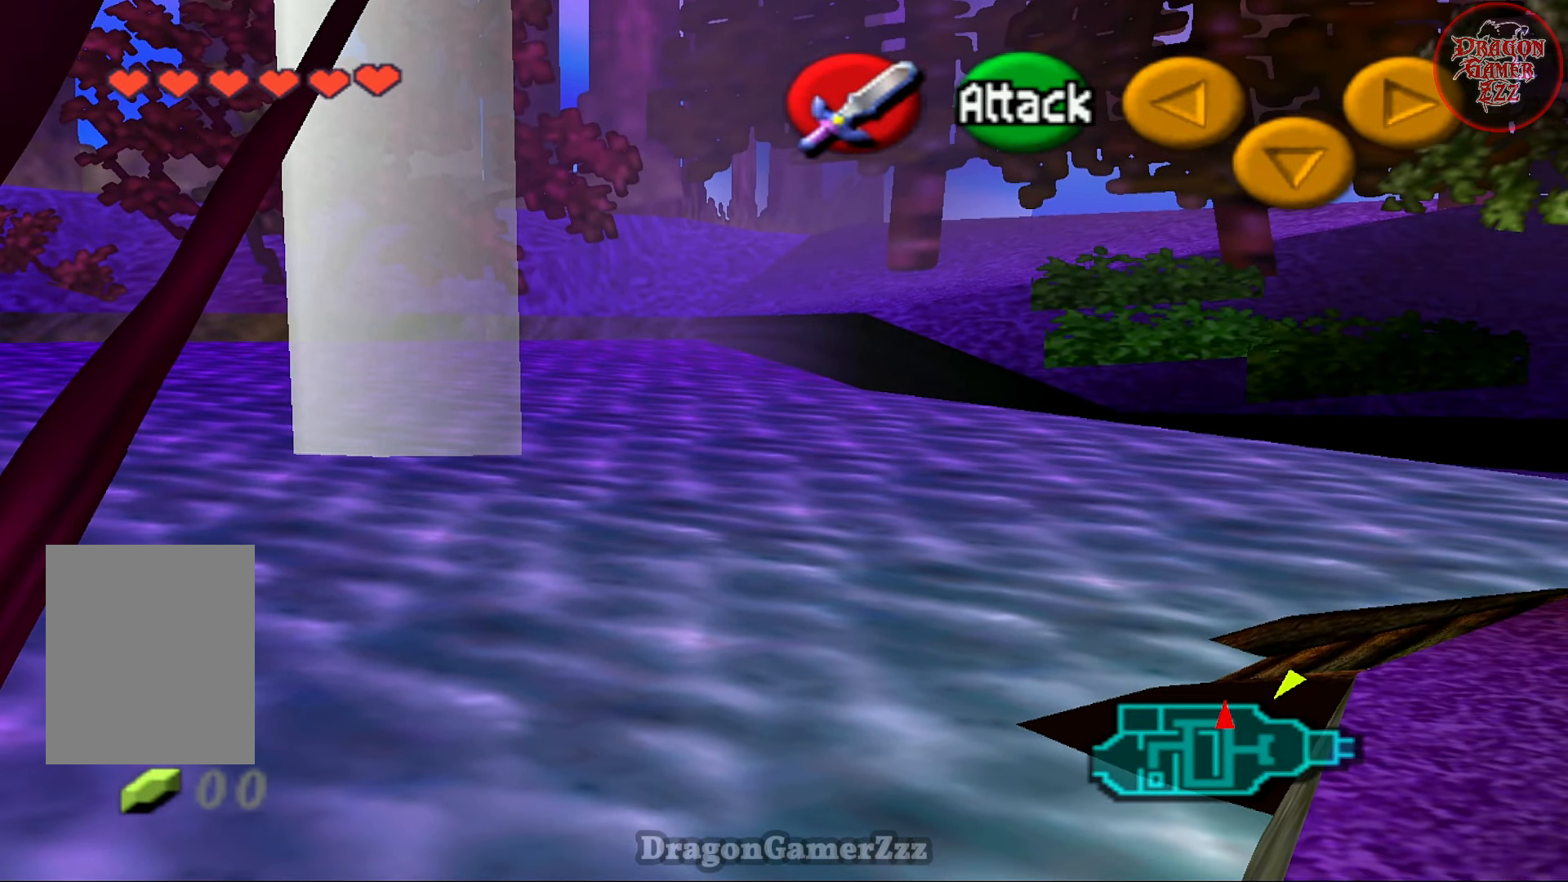
{"buttons": [], "left_stick": "down-right", "events": [[17, "A", "up"]]}
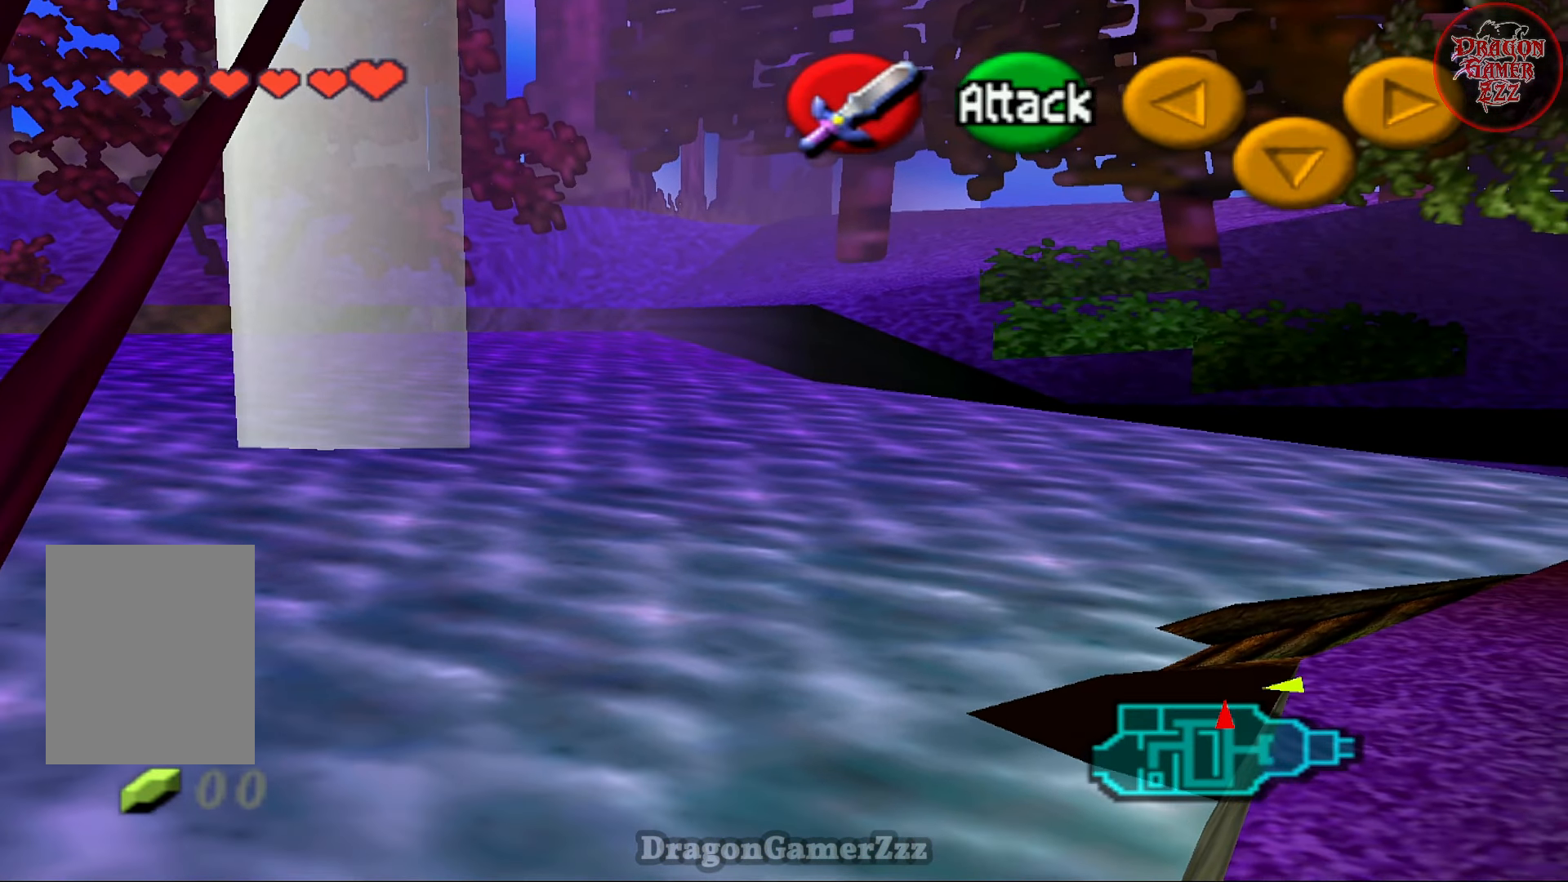
{"buttons": [], "left_stick": "down-right", "events": [[183, "A", "down"], [417, "A", "up"]]}
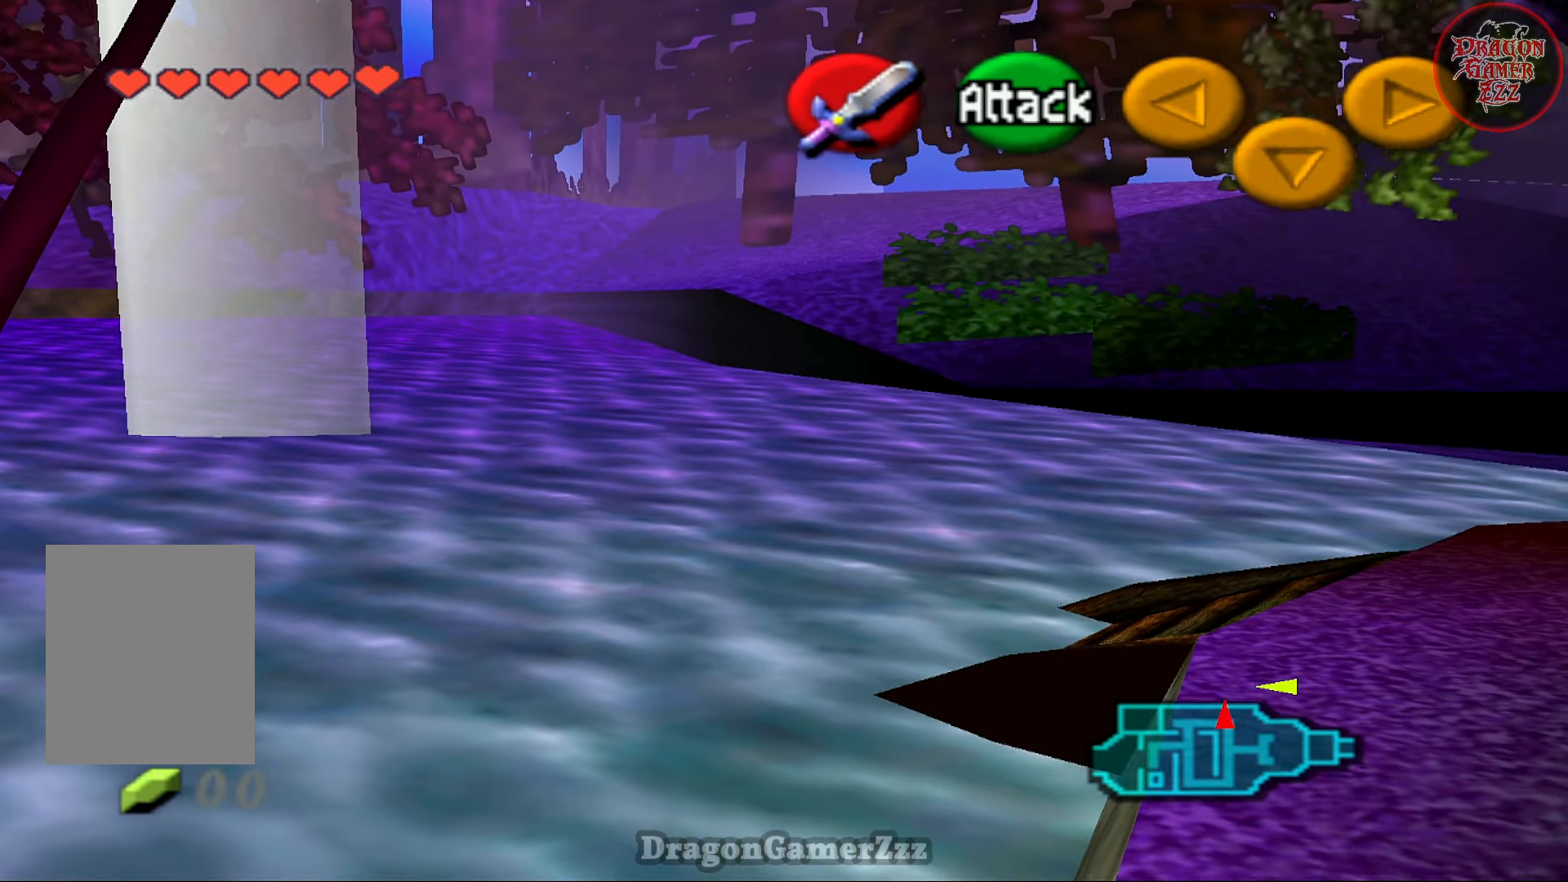
{"buttons": ["A"], "left_stick": "down-right", "events": [[467, "A", "down"]]}
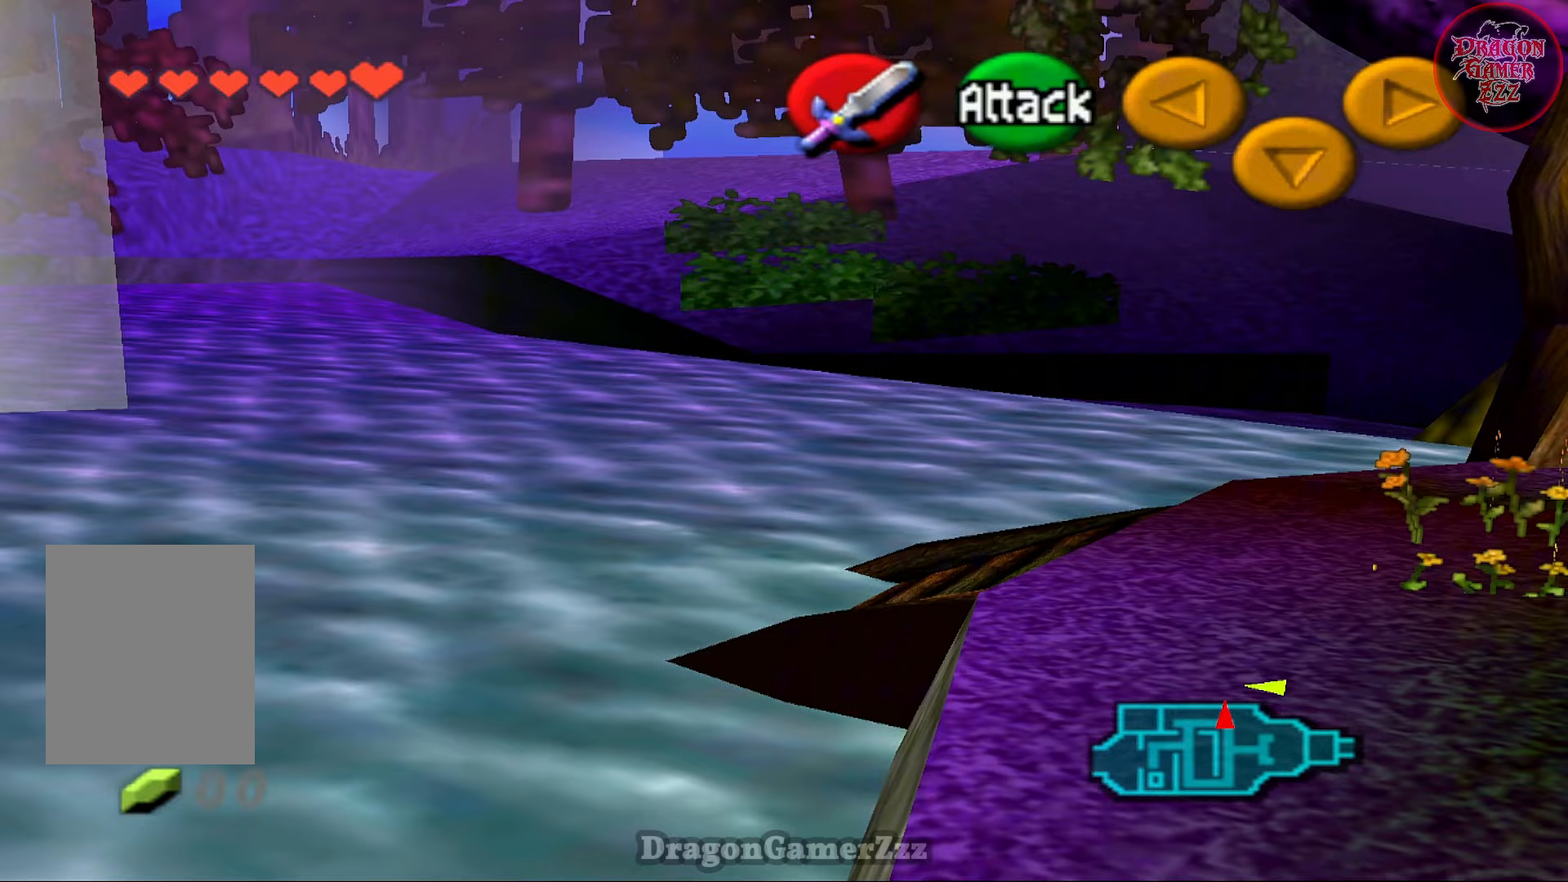
{"buttons": [], "left_stick": "down-right", "events": [[117, "A", "up"]]}
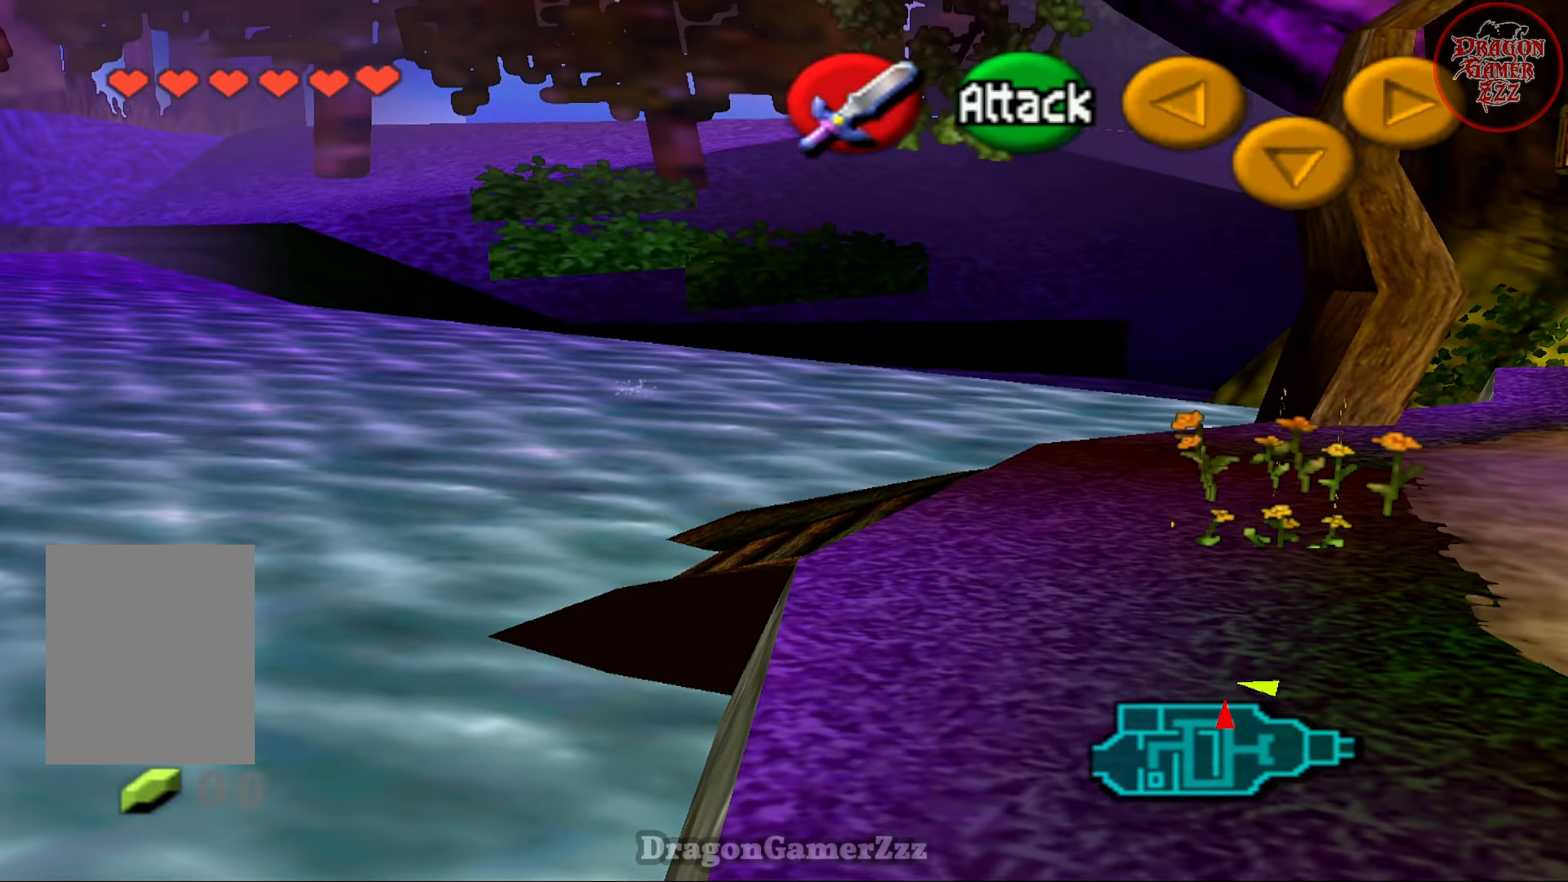
{"buttons": [], "left_stick": "down-left", "events": [[17, "left_stick", "down"], [117, "left_stick", "down-left"]]}
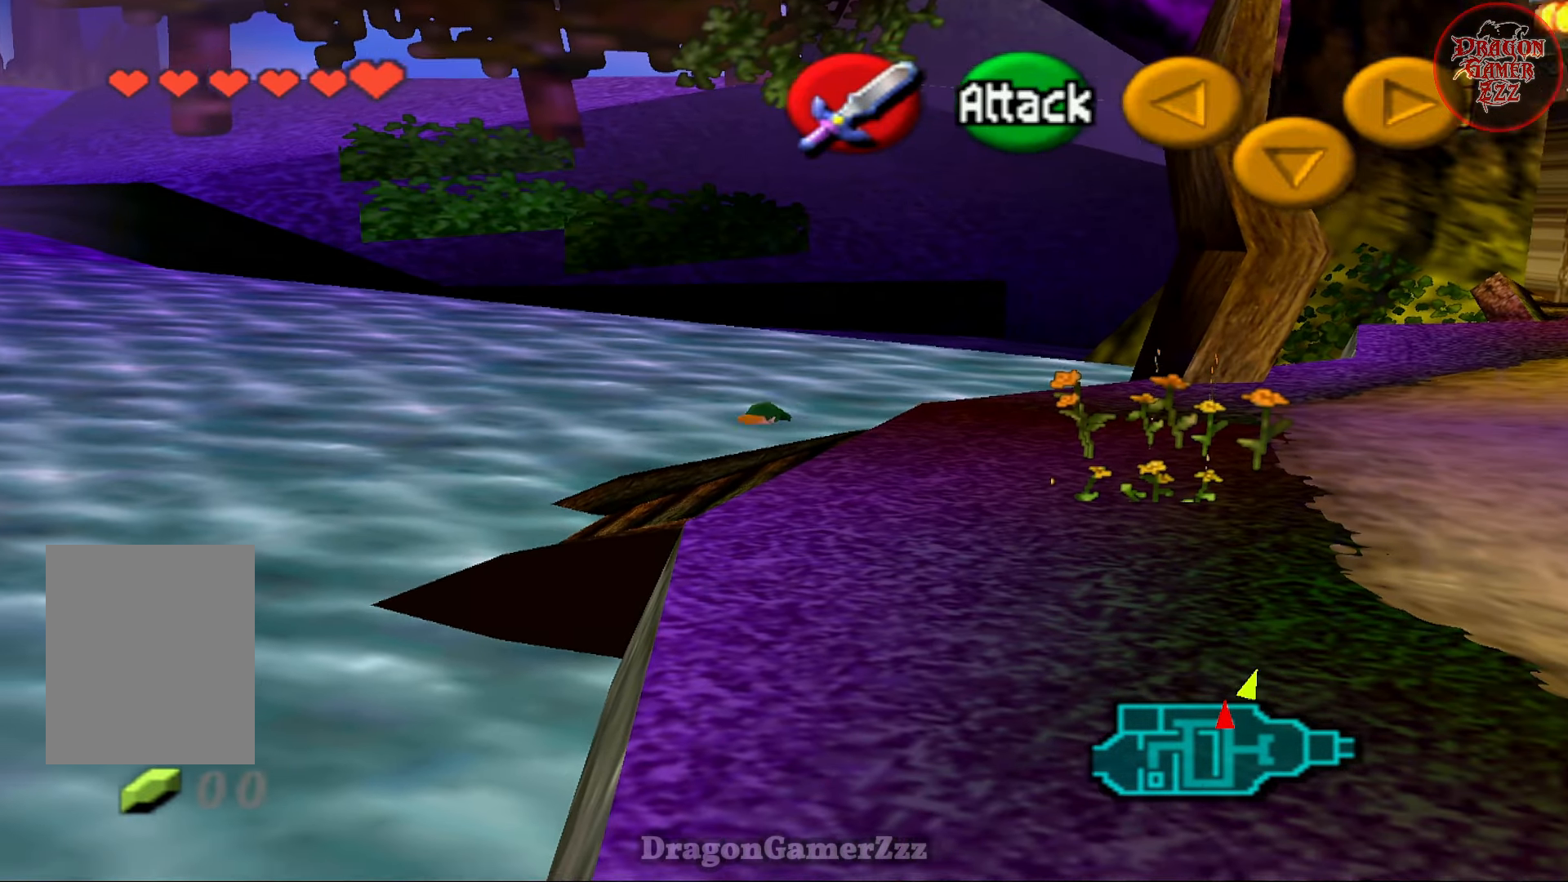
{"buttons": [], "left_stick": "down-left", "events": []}
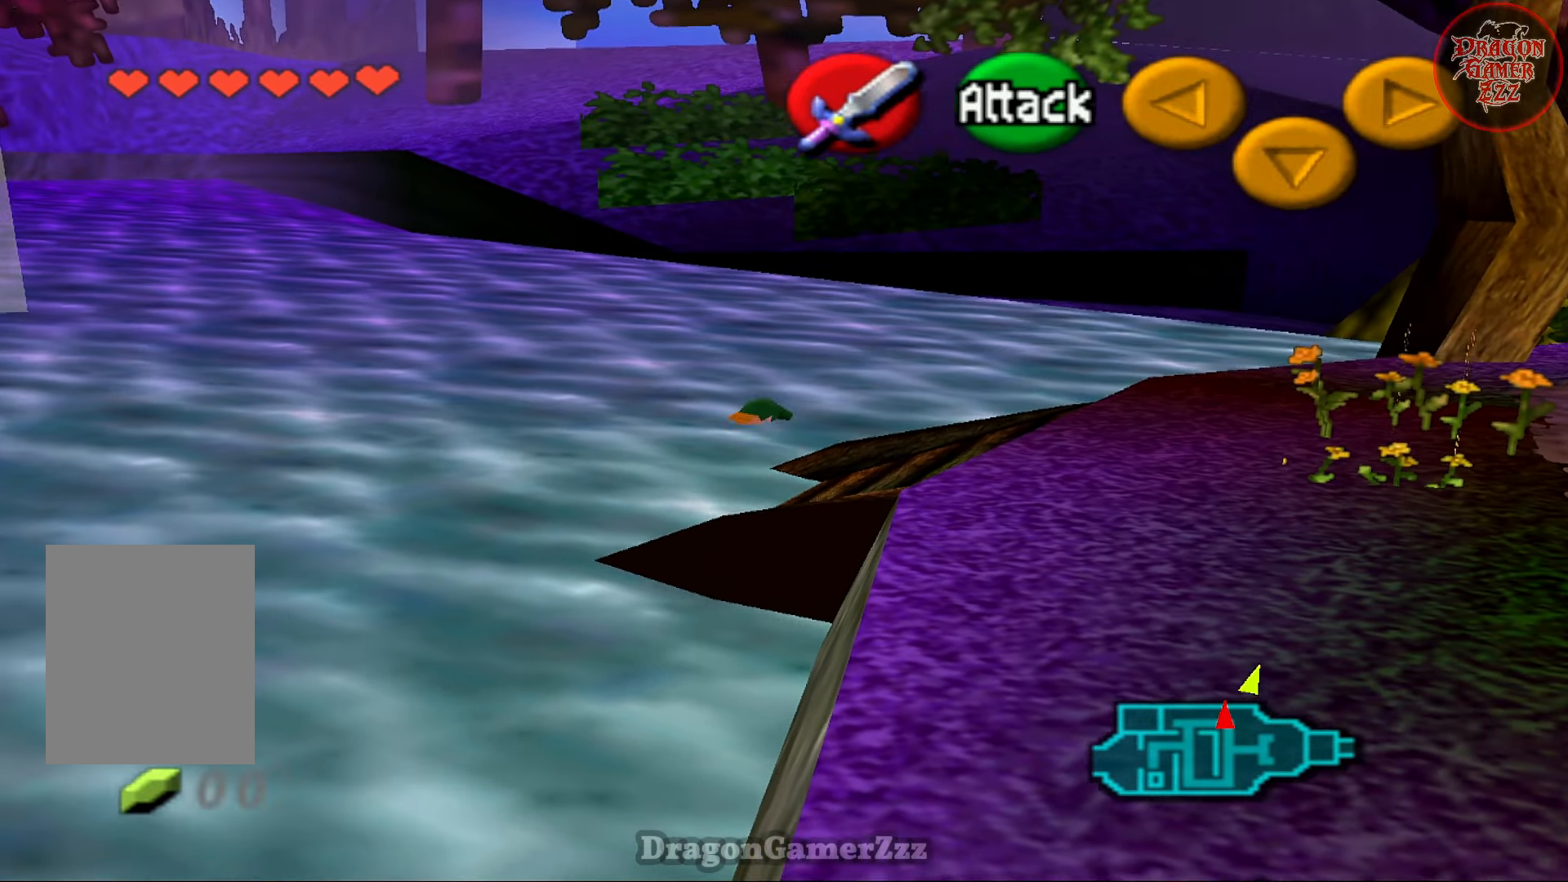
{"buttons": [], "left_stick": "down-right", "events": [[167, "left_stick", "down"], [317, "left_stick", "down-right"]]}
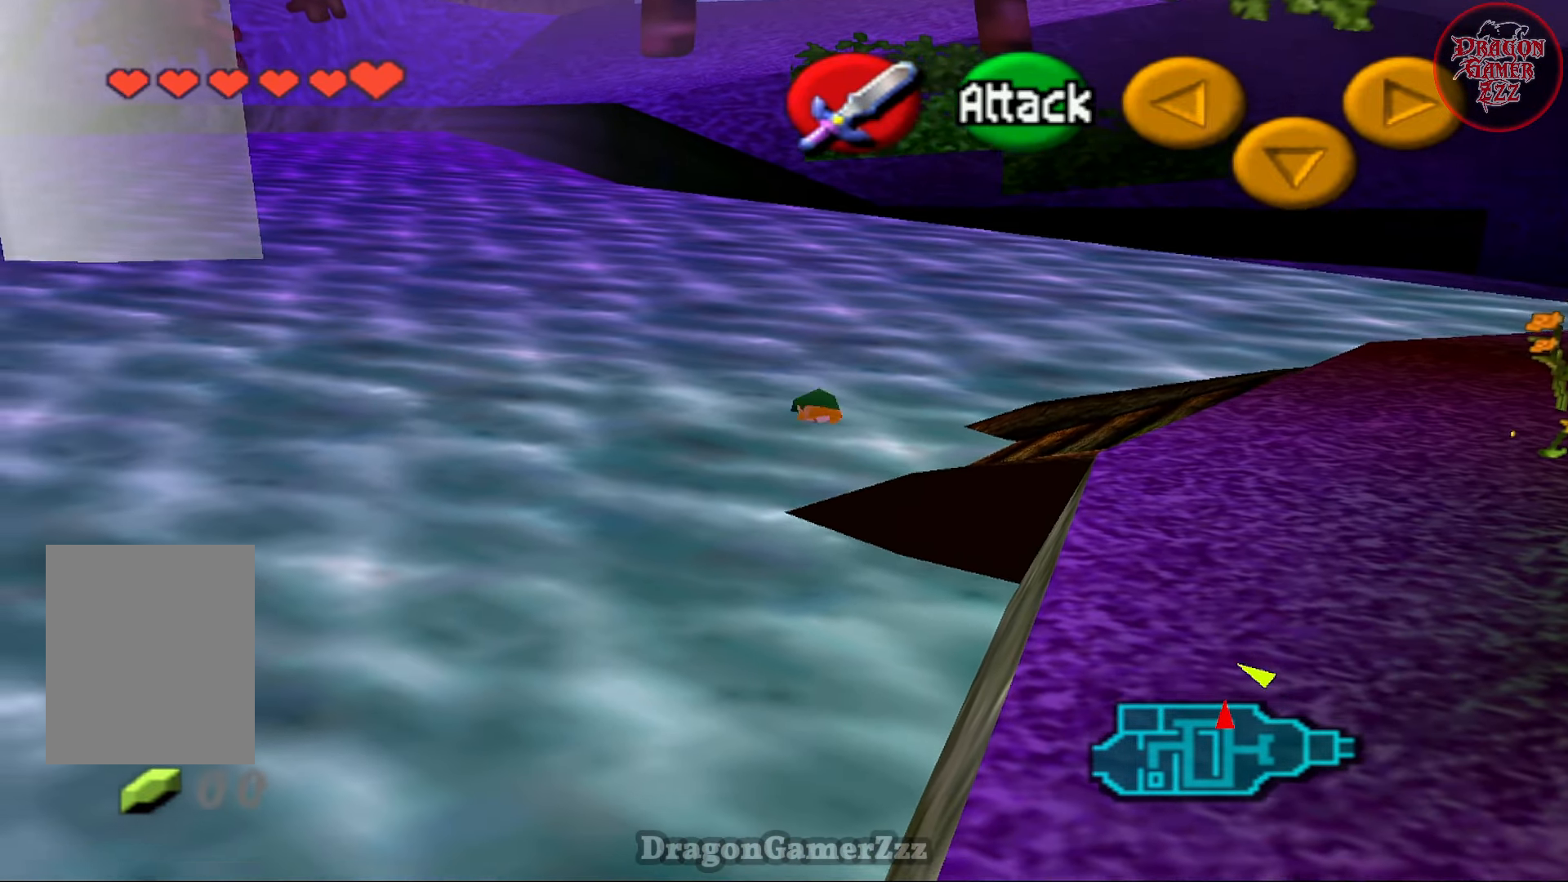
{"buttons": [], "left_stick": "down-right", "events": []}
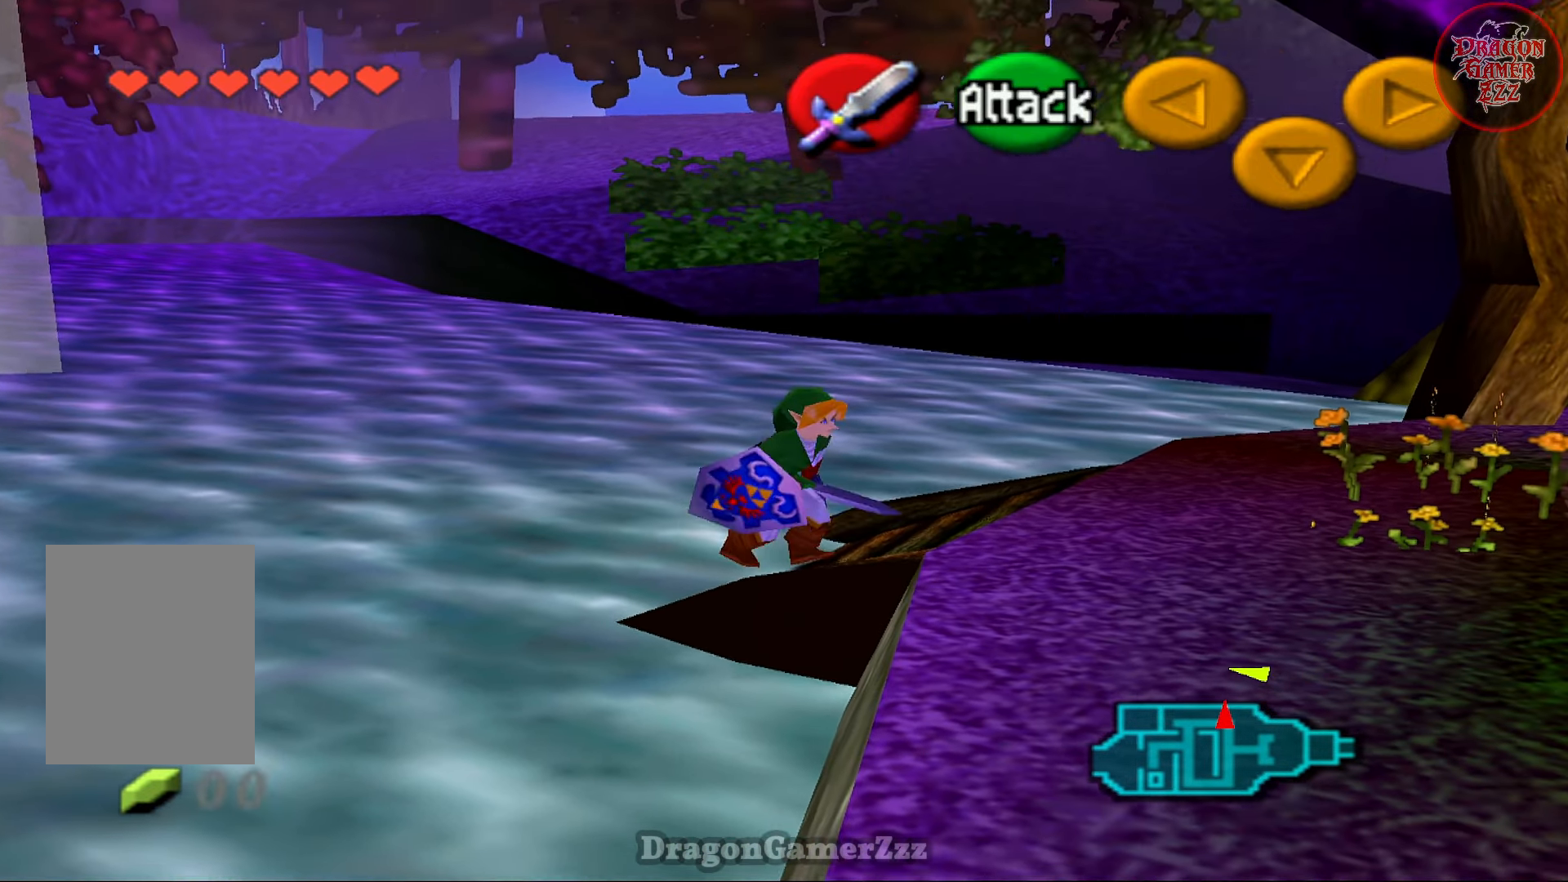
{"buttons": [], "left_stick": "down-right", "events": []}